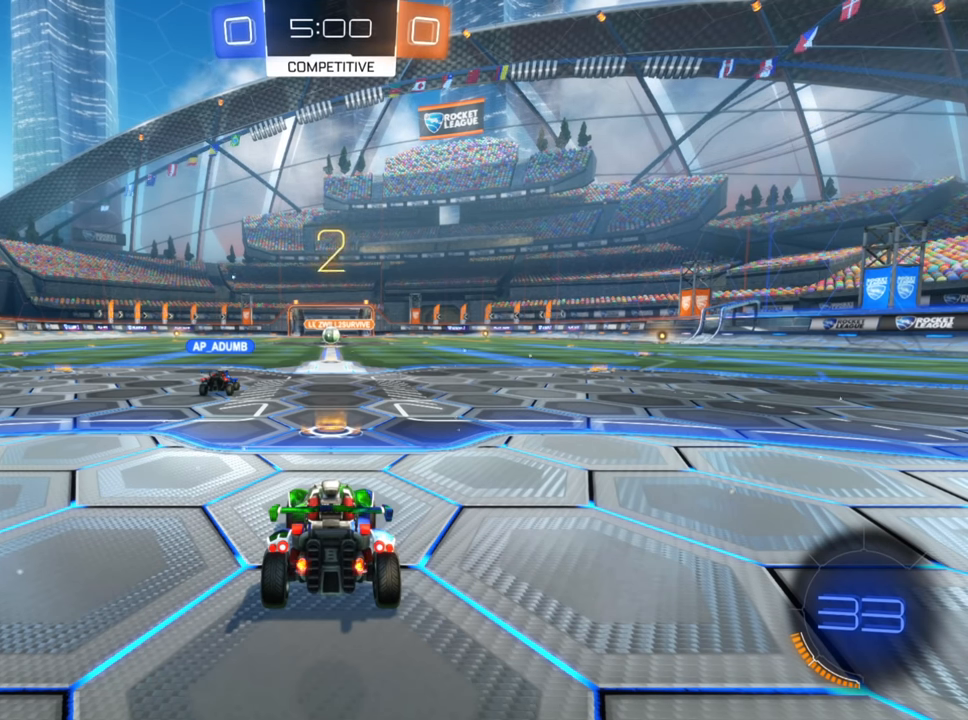
Gameplay with a controller (Xbox layout); each line is a JSON object with the inputs held at the frame after it. "events" lists button and stick changes between this image and that frame as [ms after this image, input, new state], when the widget could be followed in between.
{"buttons": ["L1", "R2"], "left_stick": "center", "right_stick": "center", "events": [[267, "R2", "down"], [300, "L1", "down"]]}
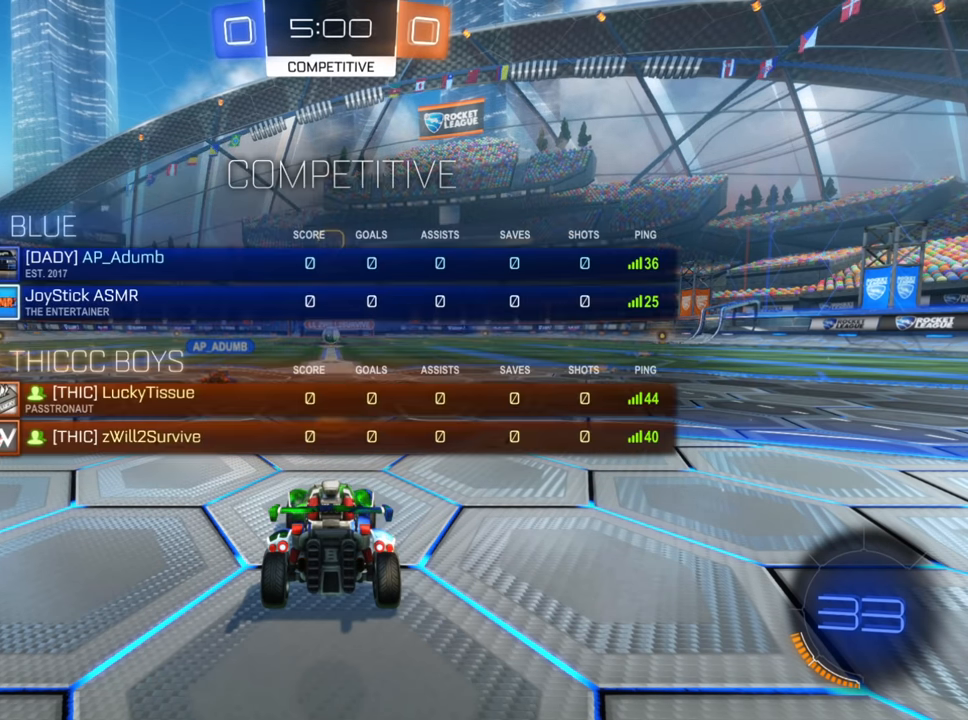
{"buttons": ["B", "L1", "R2"], "left_stick": "center", "right_stick": "center", "events": [[300, "B", "down"]]}
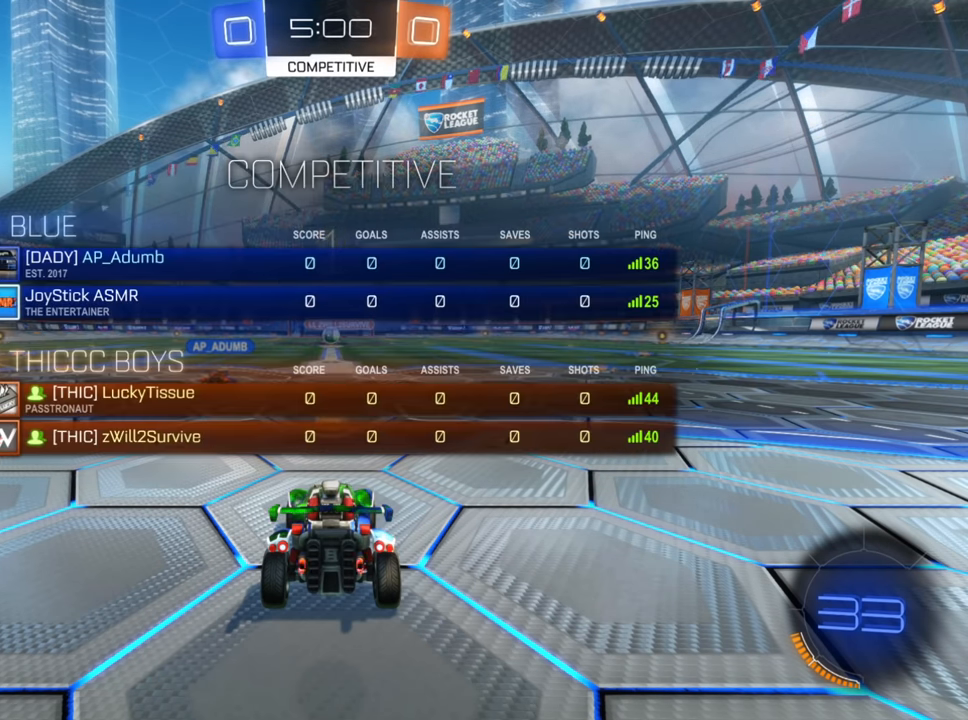
{"buttons": ["B", "L1", "R2"], "left_stick": "center", "right_stick": "center", "events": []}
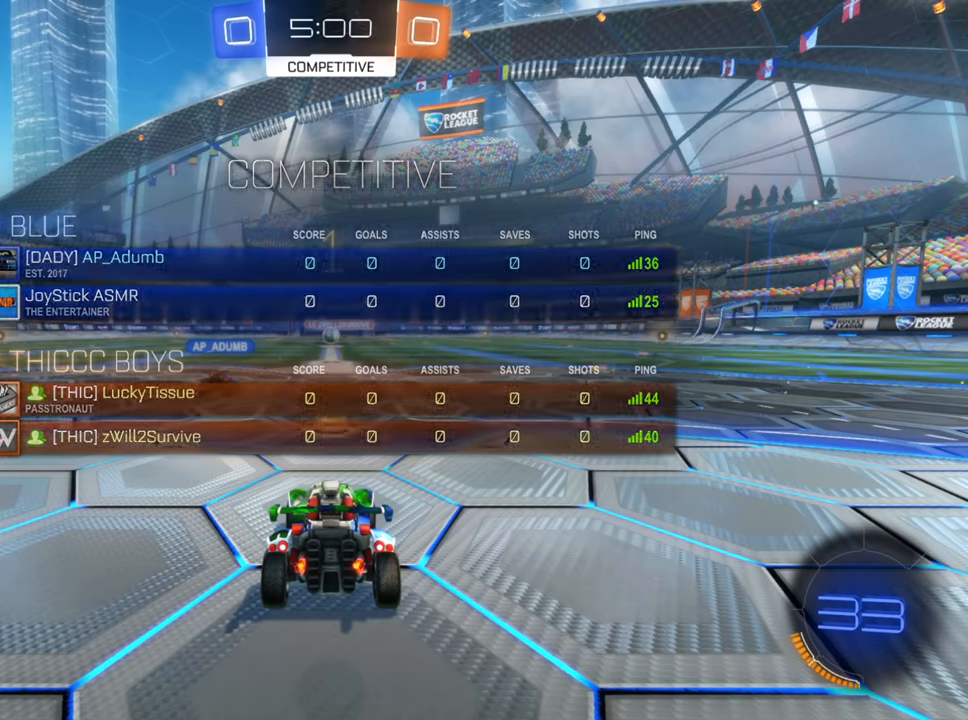
{"buttons": ["B", "R2"], "left_stick": "left", "right_stick": "center", "events": [[17, "L1", "up"], [183, "left_stick", "left"]]}
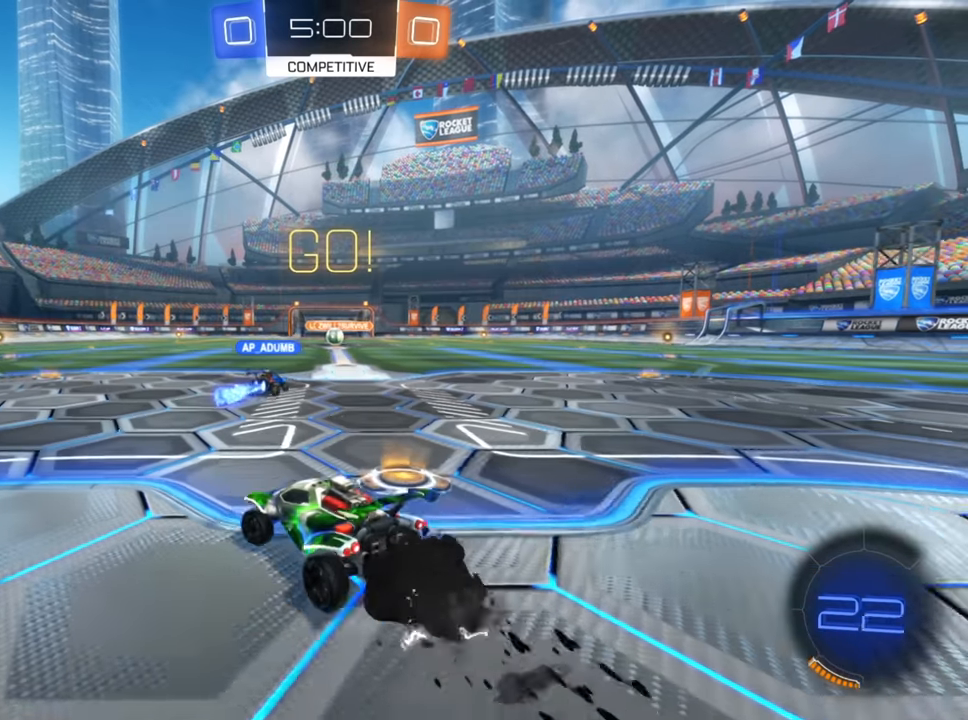
{"buttons": ["B", "R2"], "left_stick": "center", "right_stick": "center", "events": [[317, "left_stick", "center"], [383, "Y", "down"], [500, "Y", "up"]]}
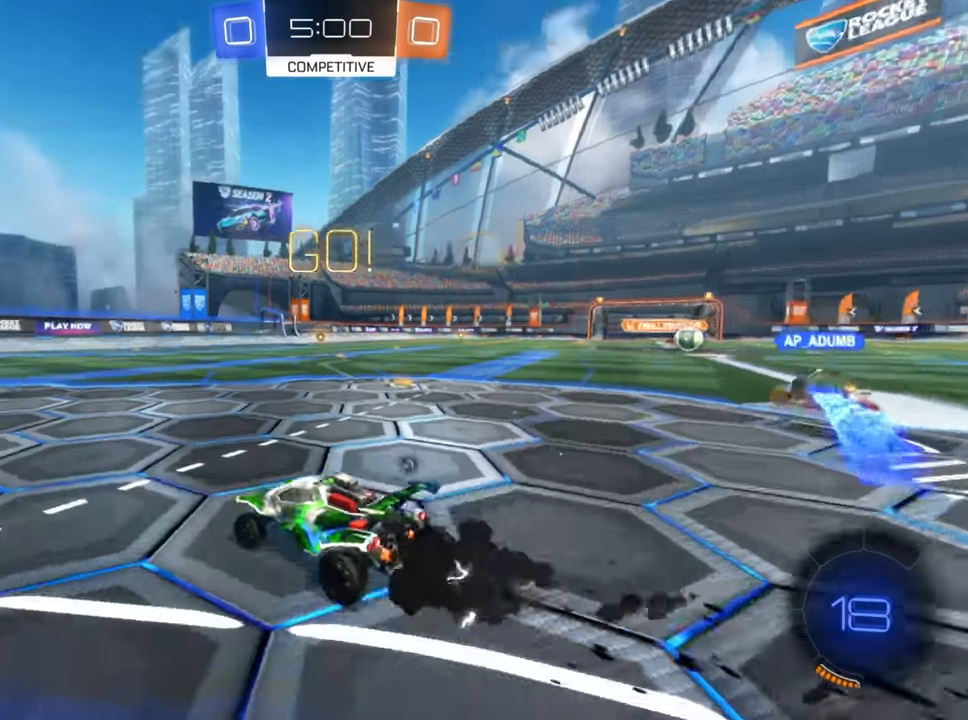
{"buttons": ["B", "R2"], "left_stick": "left", "right_stick": "center", "events": [[417, "left_stick", "left"]]}
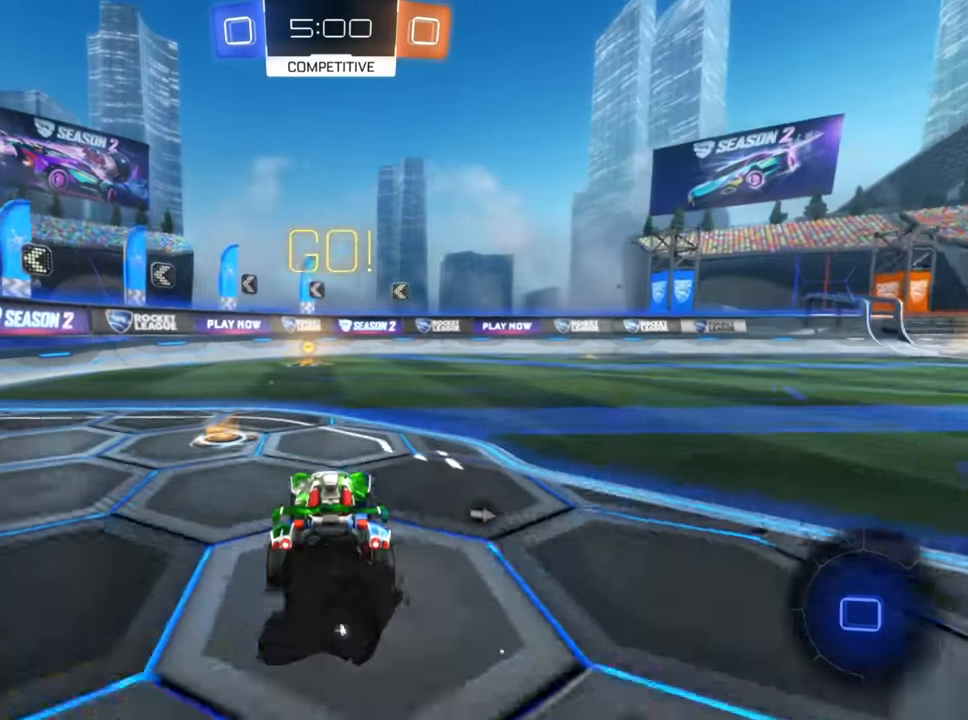
{"buttons": ["R2"], "left_stick": "right", "right_stick": "center", "events": [[100, "left_stick", "center"], [117, "Y", "down"], [267, "Y", "up"], [400, "B", "up"], [417, "left_stick", "right"]]}
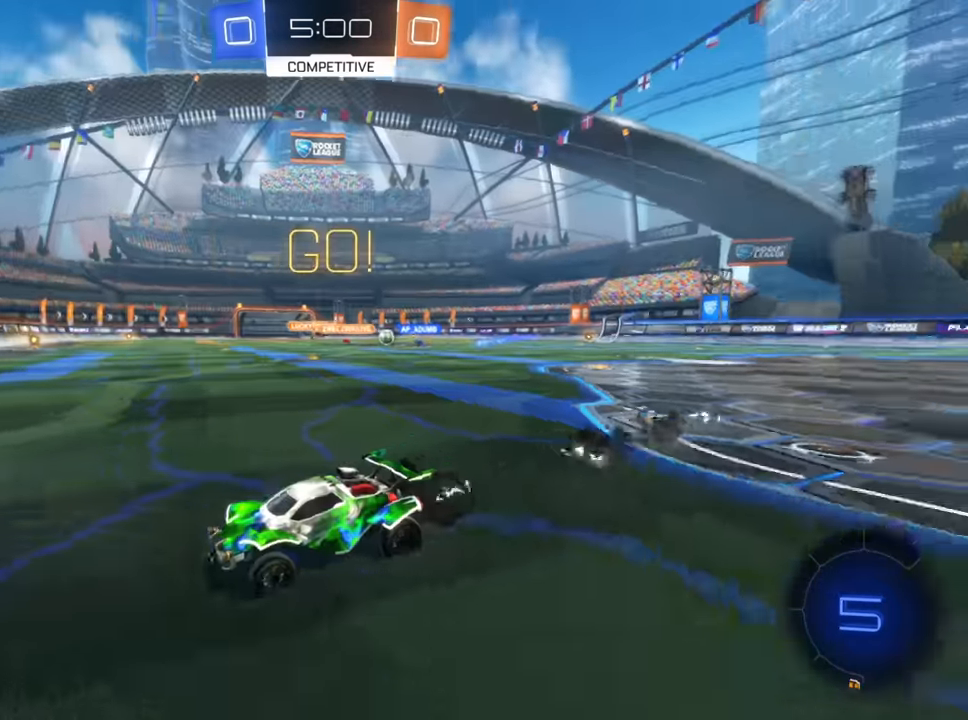
{"buttons": ["R2"], "left_stick": "right", "right_stick": "center", "events": [[17, "X", "down"], [100, "X", "up"], [183, "X", "down"], [283, "X", "up"]]}
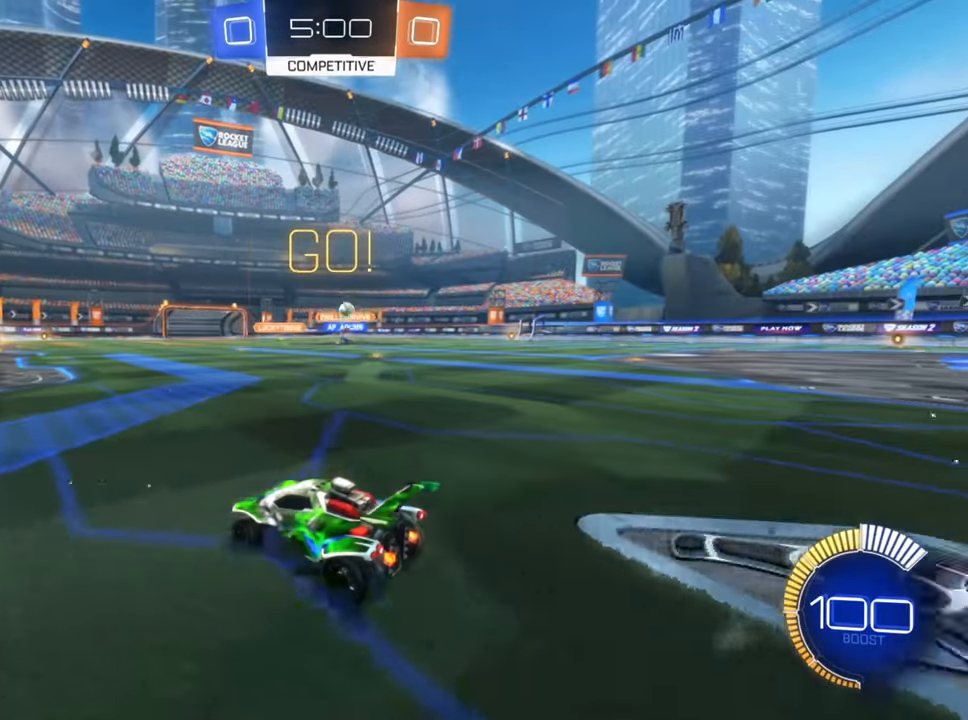
{"buttons": ["R2"], "left_stick": "right", "right_stick": "center", "events": [[300, "X", "down"], [417, "X", "up"]]}
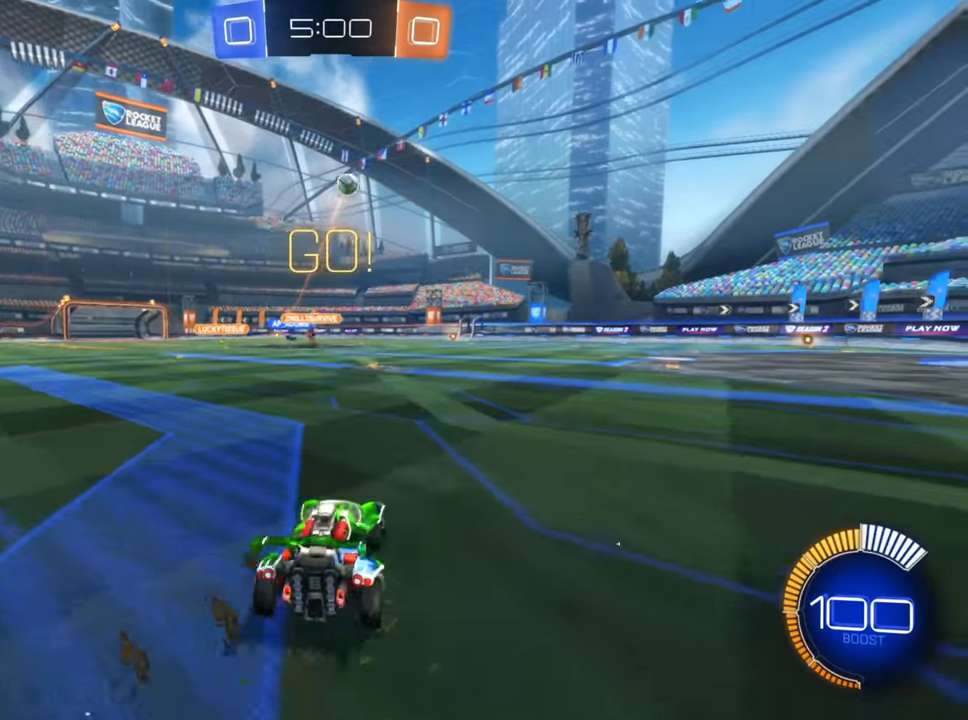
{"buttons": ["R2"], "left_stick": "right", "right_stick": "center", "events": []}
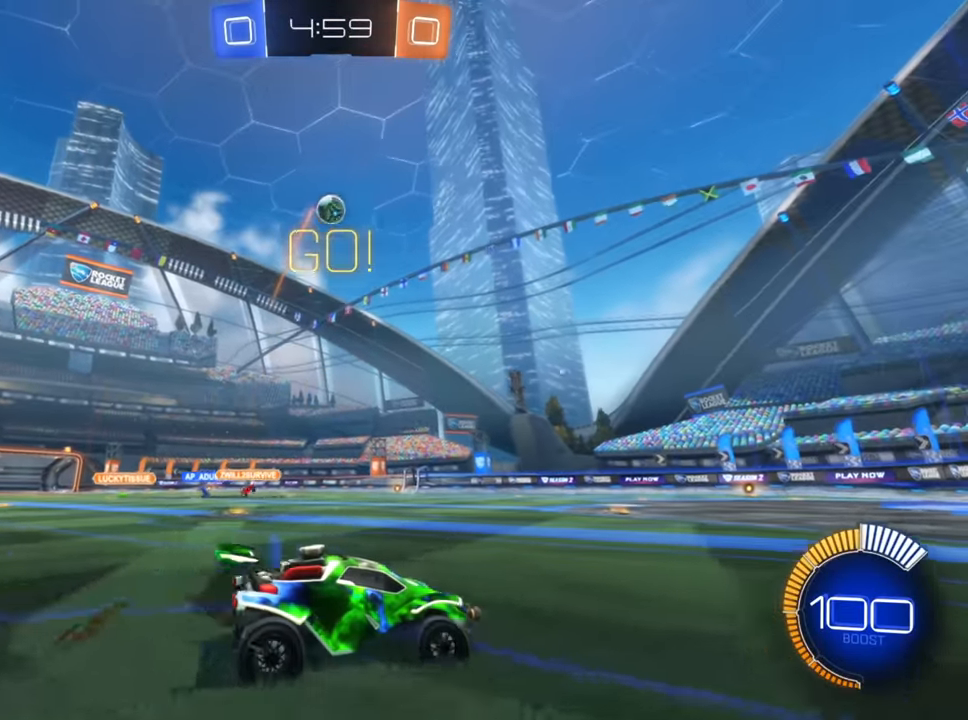
{"buttons": ["L2"], "left_stick": "left", "right_stick": "center", "events": [[133, "left_stick", "left"], [283, "left_stick", "center"], [350, "R2", "up"], [400, "L2", "down"], [417, "left_stick", "left"]]}
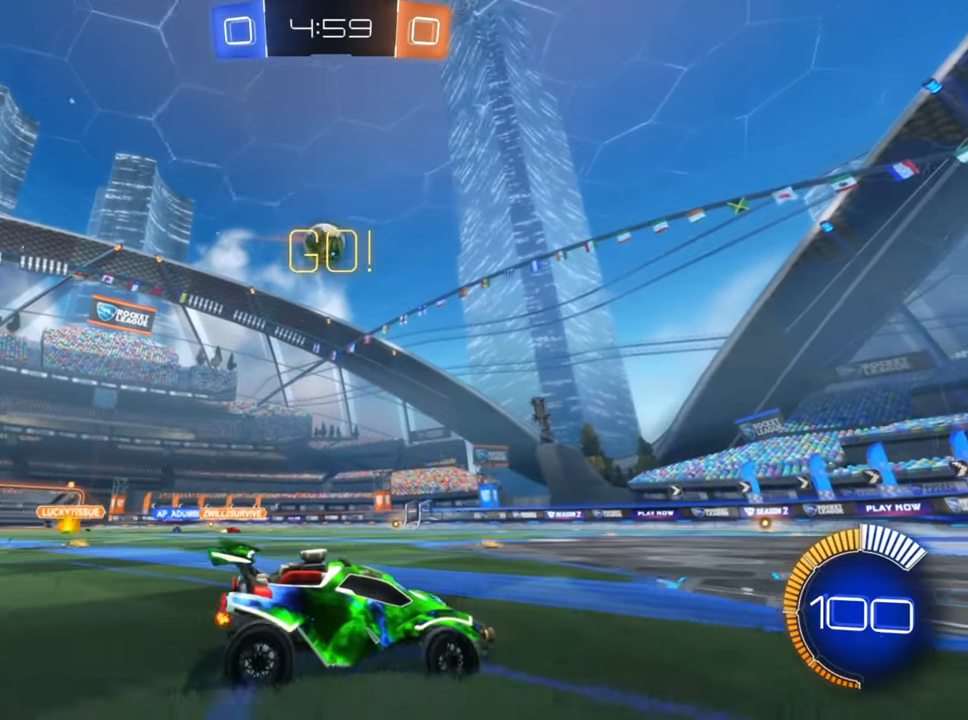
{"buttons": ["R2"], "left_stick": "center", "right_stick": "center", "events": [[50, "left_stick", "center"], [83, "L2", "up"], [150, "R2", "down"], [300, "left_stick", "left"], [450, "left_stick", "center"]]}
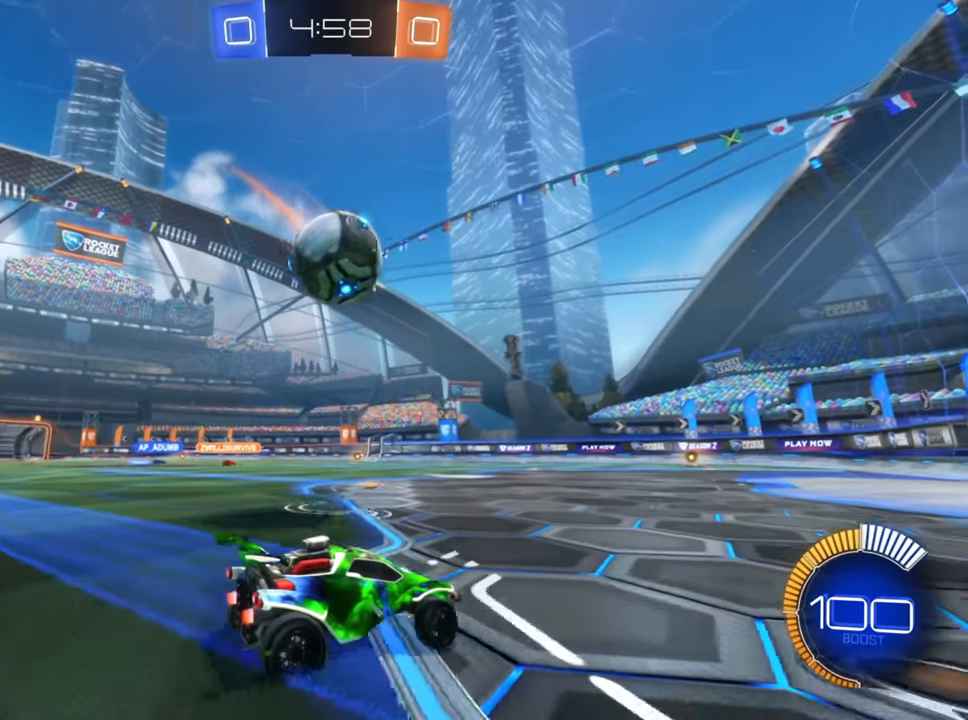
{"buttons": ["R2"], "left_stick": "left", "right_stick": "center", "events": [[217, "B", "down"], [267, "left_stick", "left"], [367, "B", "up"]]}
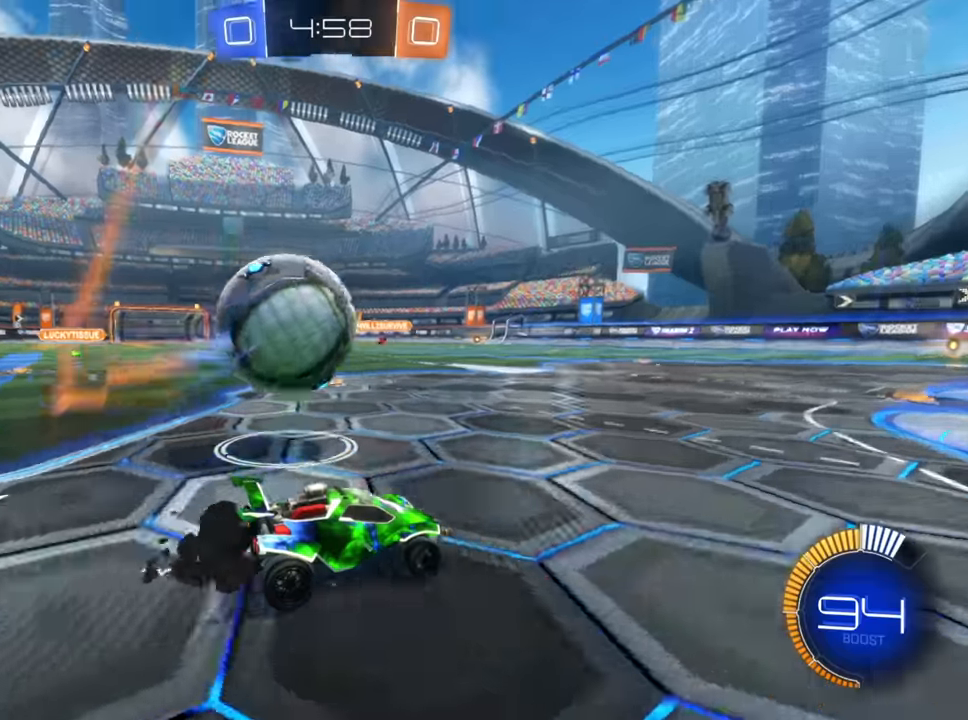
{"buttons": ["B", "R2"], "left_stick": "left", "right_stick": "center", "events": [[33, "B", "down"], [100, "B", "up"], [383, "B", "down"], [383, "left_stick", "center"], [483, "left_stick", "left"]]}
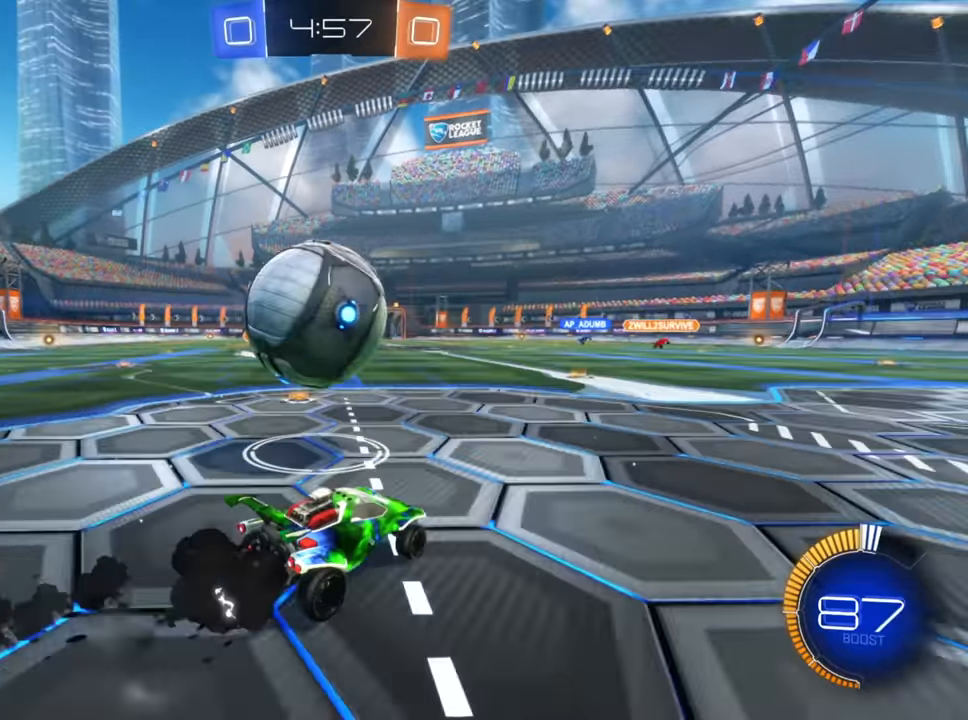
{"buttons": ["A", "R2"], "left_stick": "right", "right_stick": "center", "events": [[183, "B", "up"], [283, "A", "down"], [383, "left_stick", "down"], [433, "A", "up"], [433, "left_stick", "right"], [483, "A", "down"]]}
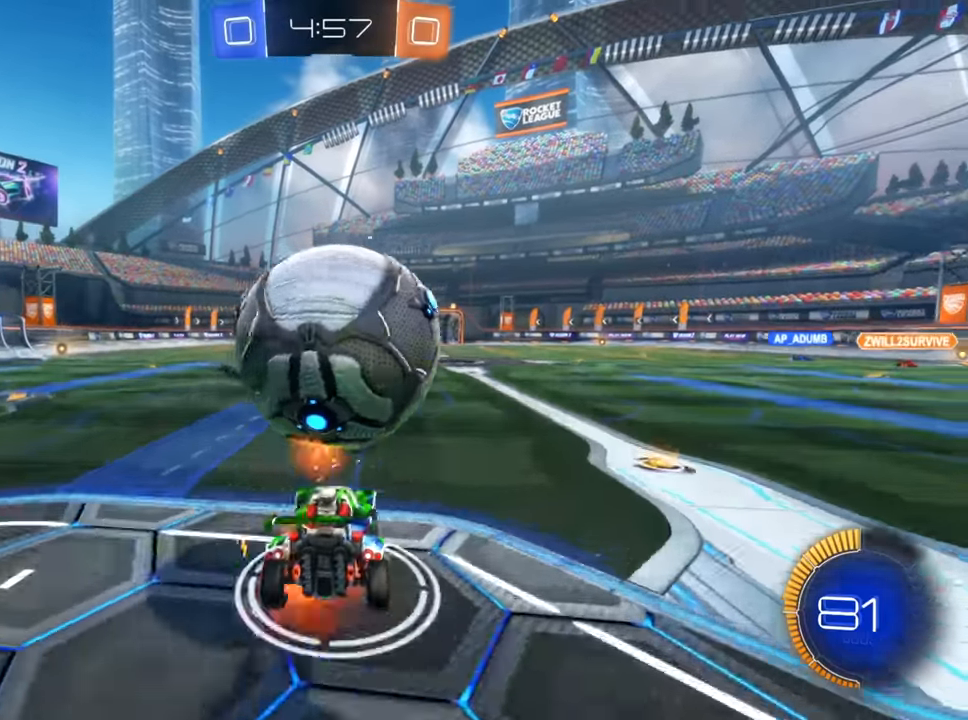
{"buttons": ["R2"], "left_stick": "down", "right_stick": "center", "events": [[33, "left_stick", "center"], [83, "A", "up"], [233, "left_stick", "down"]]}
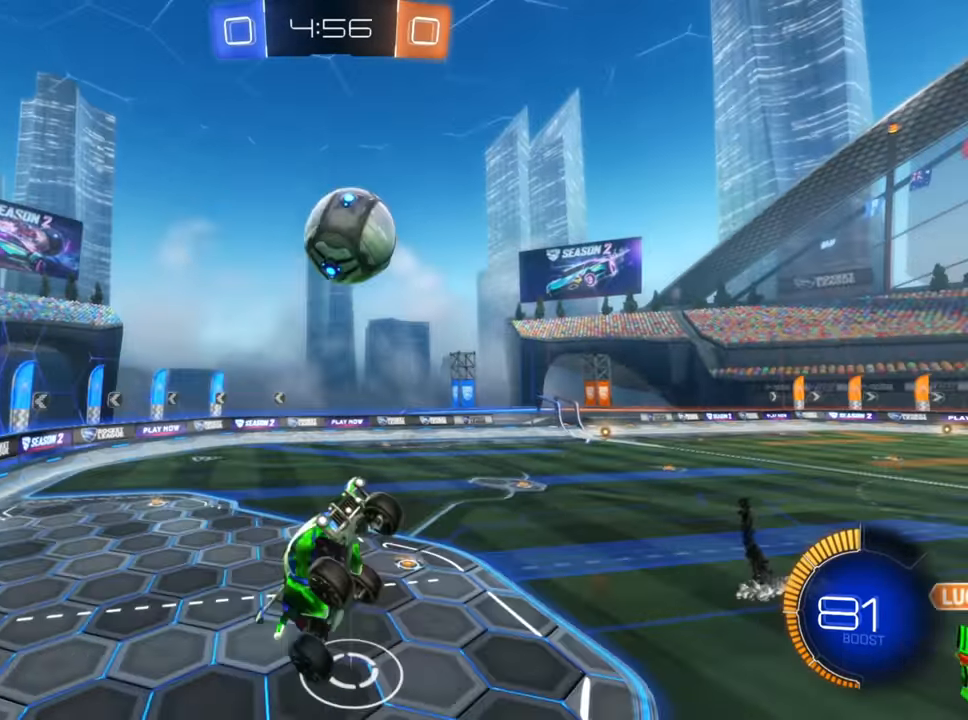
{"buttons": ["X", "R2"], "left_stick": "down-left", "right_stick": "center", "events": [[200, "left_stick", "down-left"], [250, "X", "down"]]}
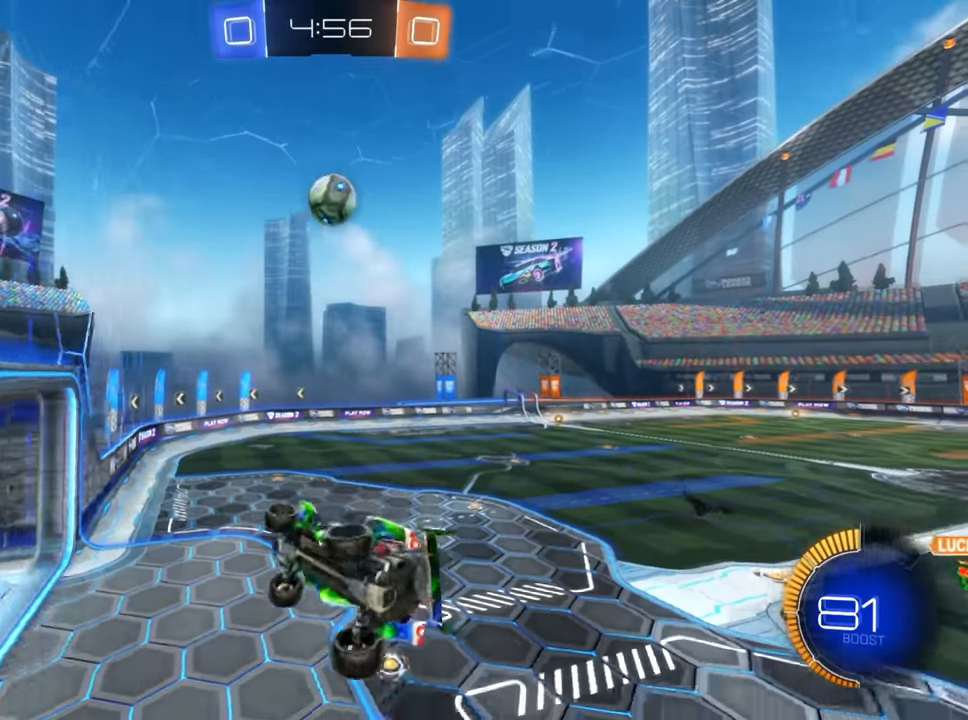
{"buttons": ["R2"], "left_stick": "left", "right_stick": "center", "events": [[133, "X", "up"], [133, "left_stick", "up-right"], [367, "left_stick", "center"], [450, "left_stick", "left"]]}
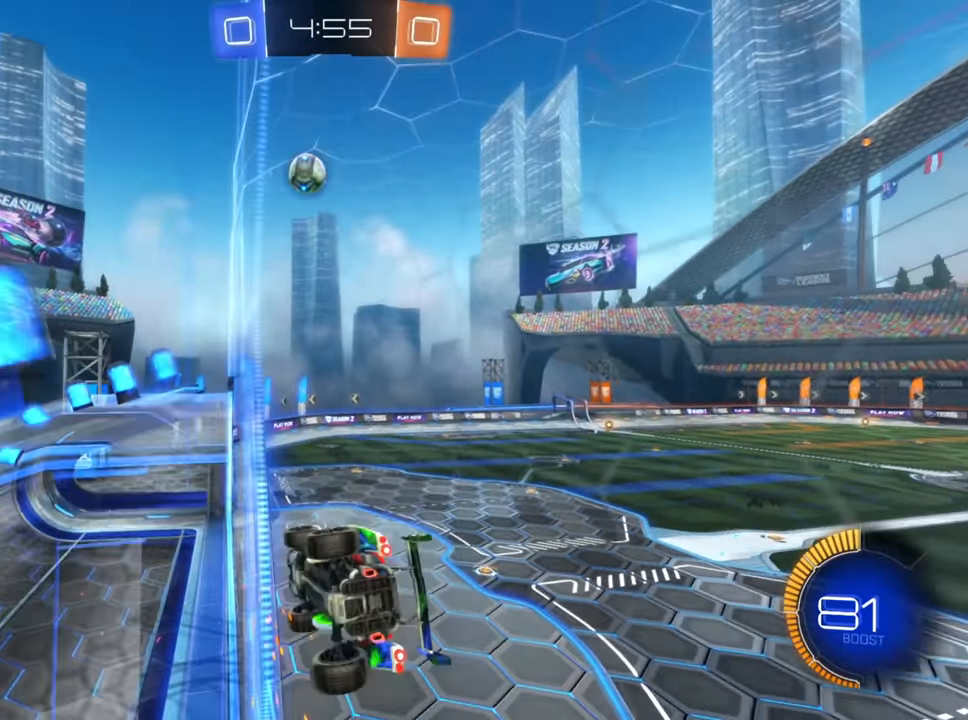
{"buttons": ["B", "R2"], "left_stick": "up-right", "right_stick": "center", "events": [[267, "B", "down"], [400, "left_stick", "center"], [483, "left_stick", "up-right"]]}
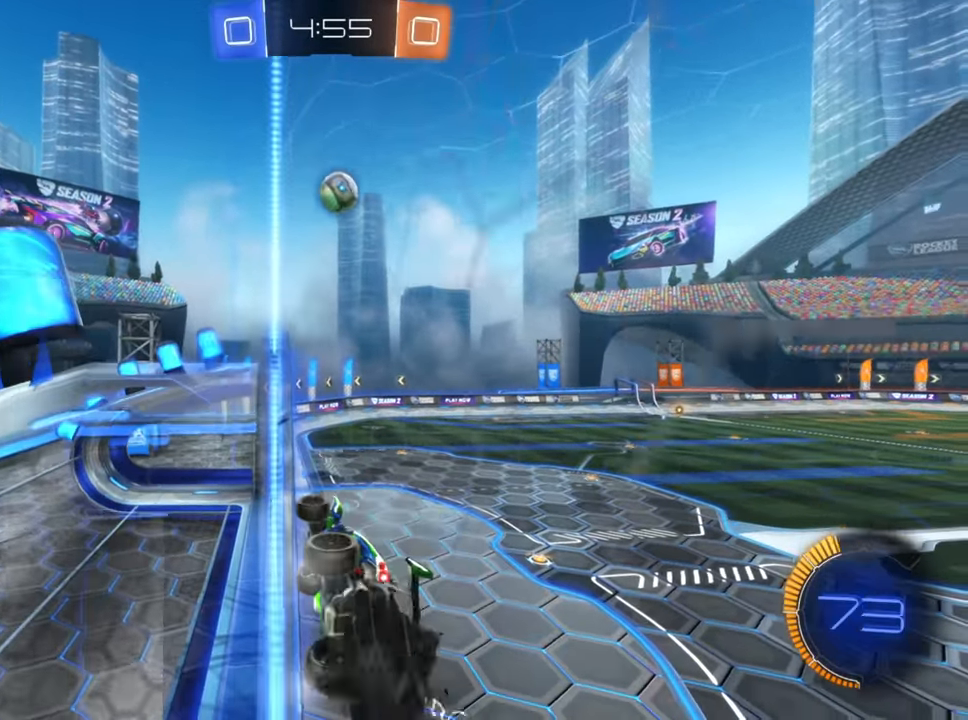
{"buttons": ["X", "R2"], "left_stick": "down-left", "right_stick": "center", "events": [[133, "B", "up"], [150, "left_stick", "center"], [183, "A", "down"], [233, "left_stick", "left"], [283, "A", "up"], [367, "X", "down"], [383, "left_stick", "down-left"]]}
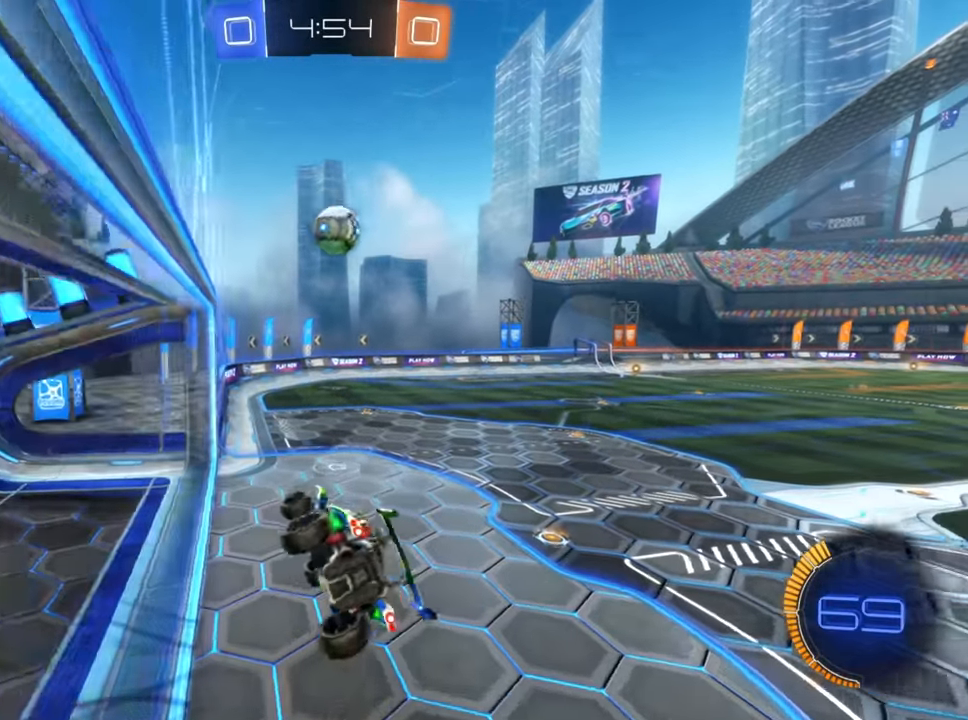
{"buttons": ["L2"], "left_stick": "right", "right_stick": "center", "events": [[67, "X", "up"], [83, "left_stick", "center"], [217, "left_stick", "right"], [467, "L2", "down"], [500, "R2", "up"]]}
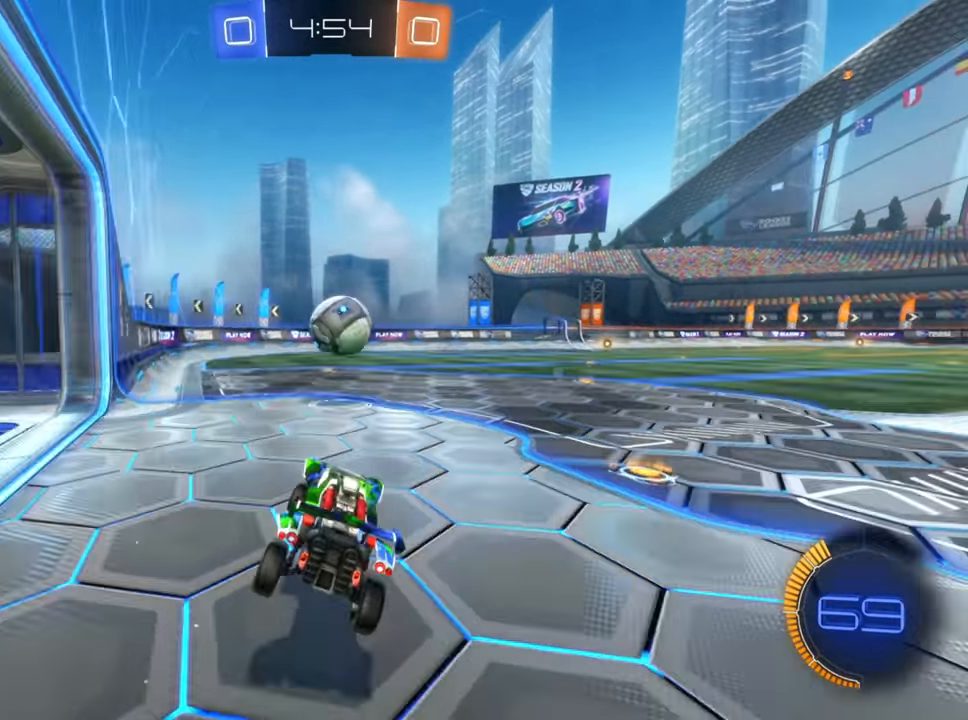
{"buttons": ["R2"], "left_stick": "down-right", "right_stick": "center", "events": [[100, "left_stick", "down"], [150, "A", "down"], [167, "L2", "up"], [217, "left_stick", "center"], [233, "A", "up"], [233, "R2", "down"], [300, "A", "down"], [317, "left_stick", "down-right"], [500, "A", "up"]]}
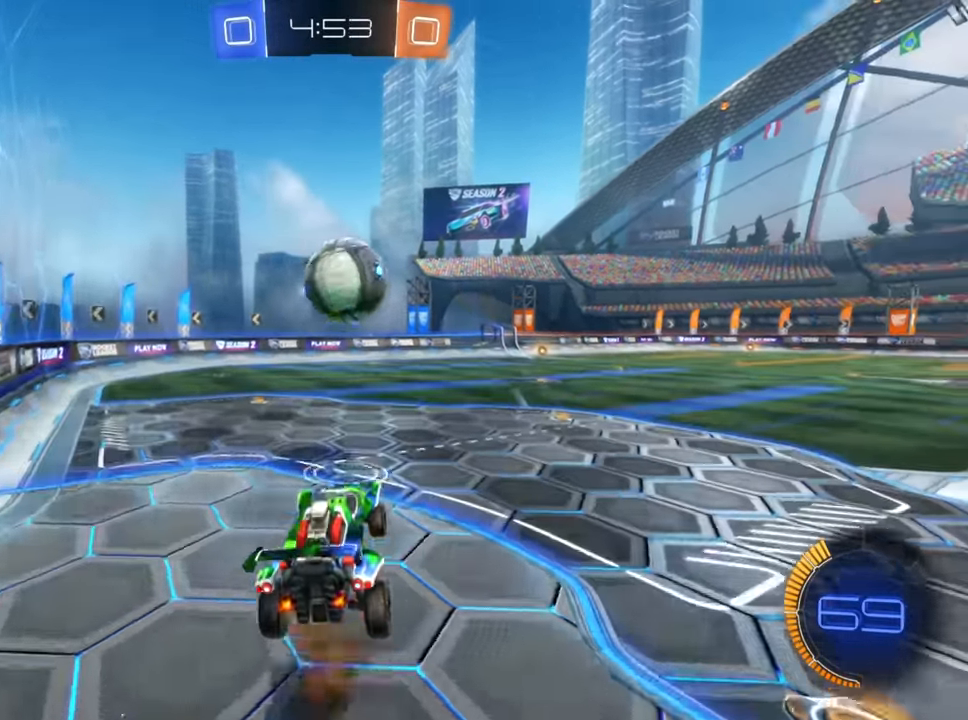
{"buttons": ["B", "R2"], "left_stick": "center", "right_stick": "center", "events": [[167, "left_stick", "right"], [183, "B", "down"], [383, "left_stick", "center"]]}
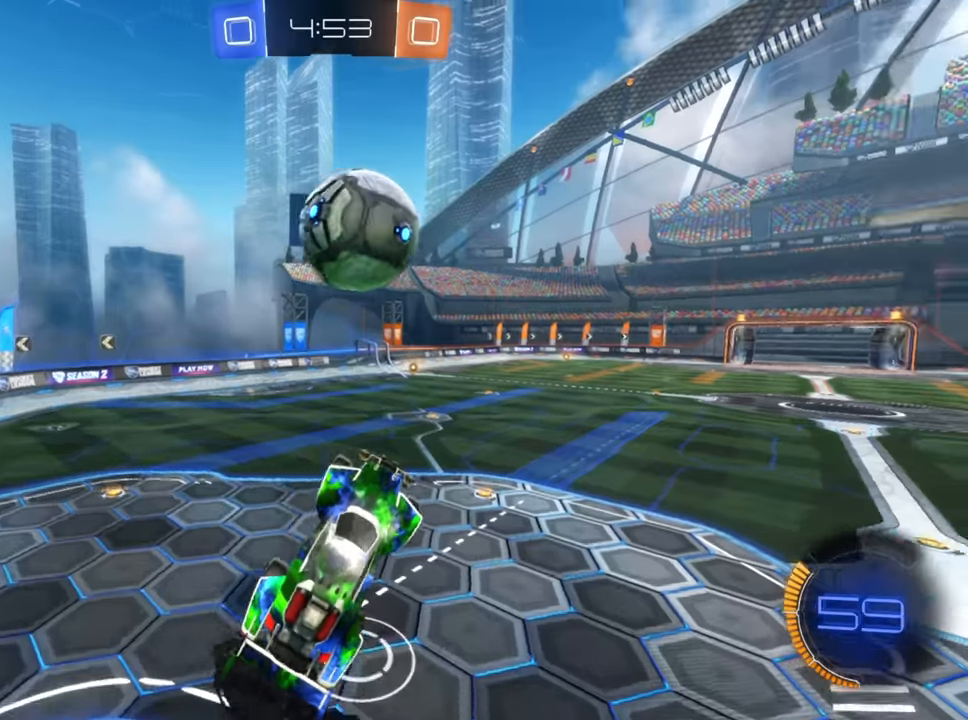
{"buttons": ["B", "R2"], "left_stick": "center", "right_stick": "center", "events": [[17, "left_stick", "up"], [250, "left_stick", "up-right"], [400, "left_stick", "center"]]}
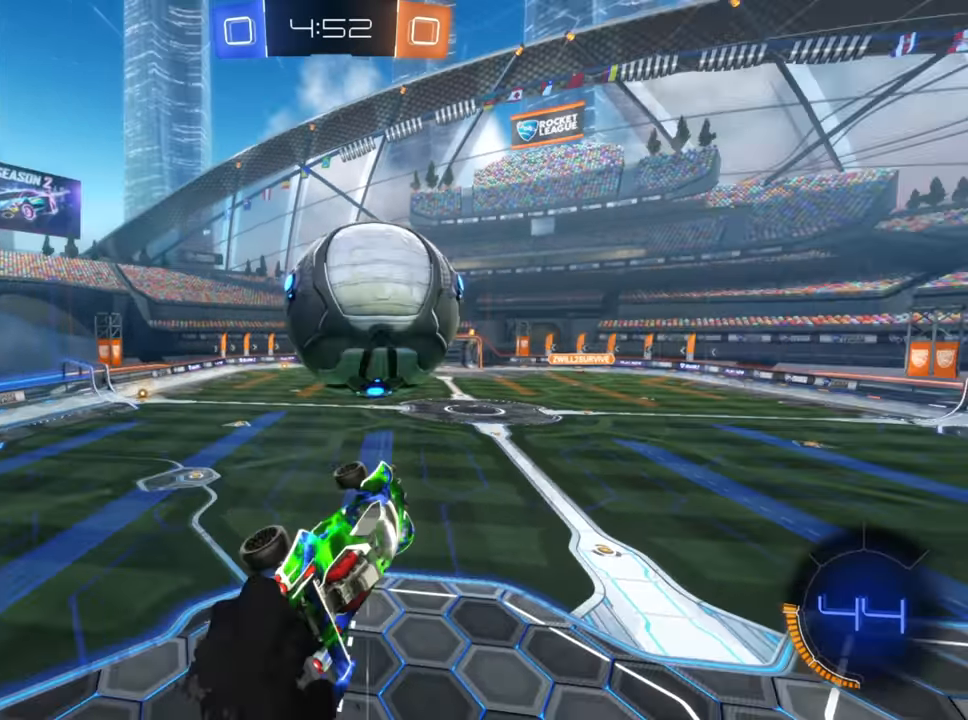
{"buttons": ["R2"], "left_stick": "left", "right_stick": "center", "events": [[450, "B", "up"], [483, "left_stick", "left"]]}
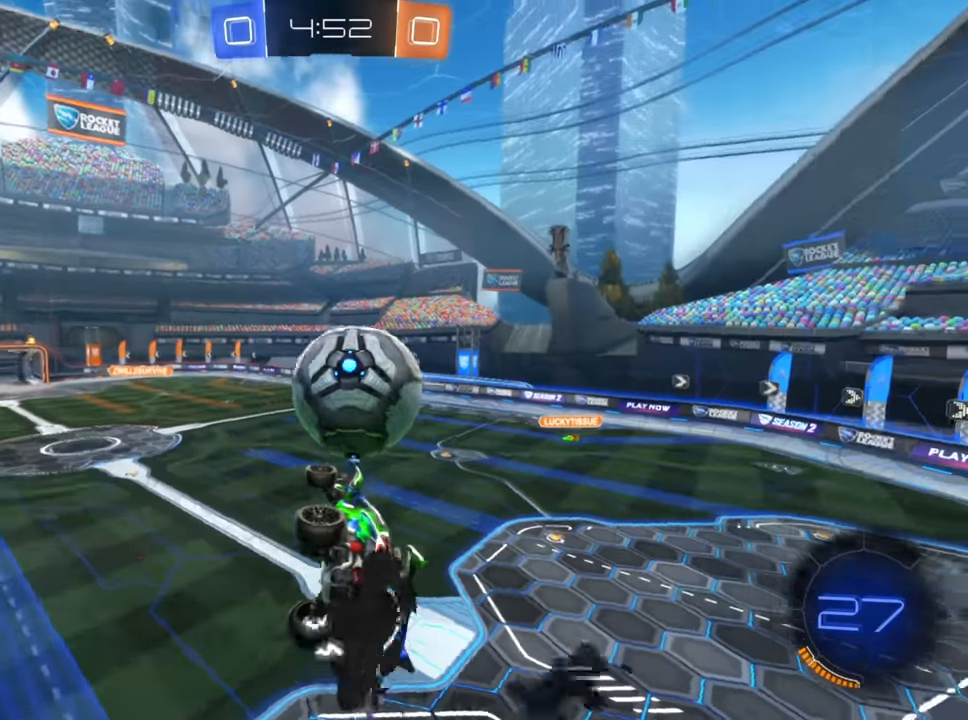
{"buttons": ["R2"], "left_stick": "center", "right_stick": "center", "events": [[33, "X", "down"], [233, "X", "up"], [250, "left_stick", "center"]]}
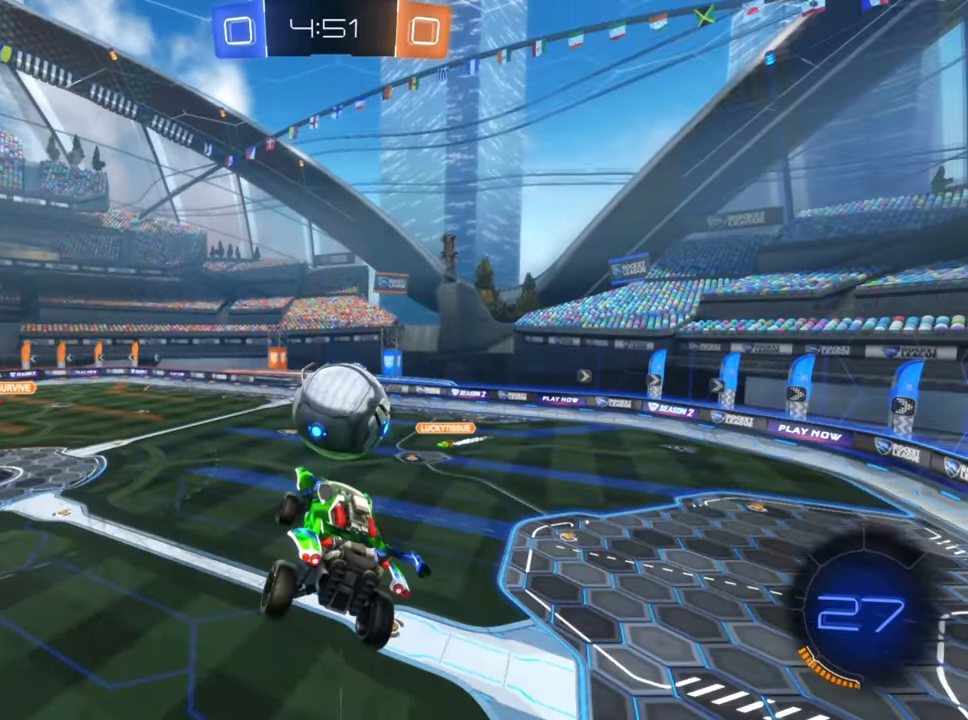
{"buttons": ["R2"], "left_stick": "left", "right_stick": "center", "events": [[417, "left_stick", "left"]]}
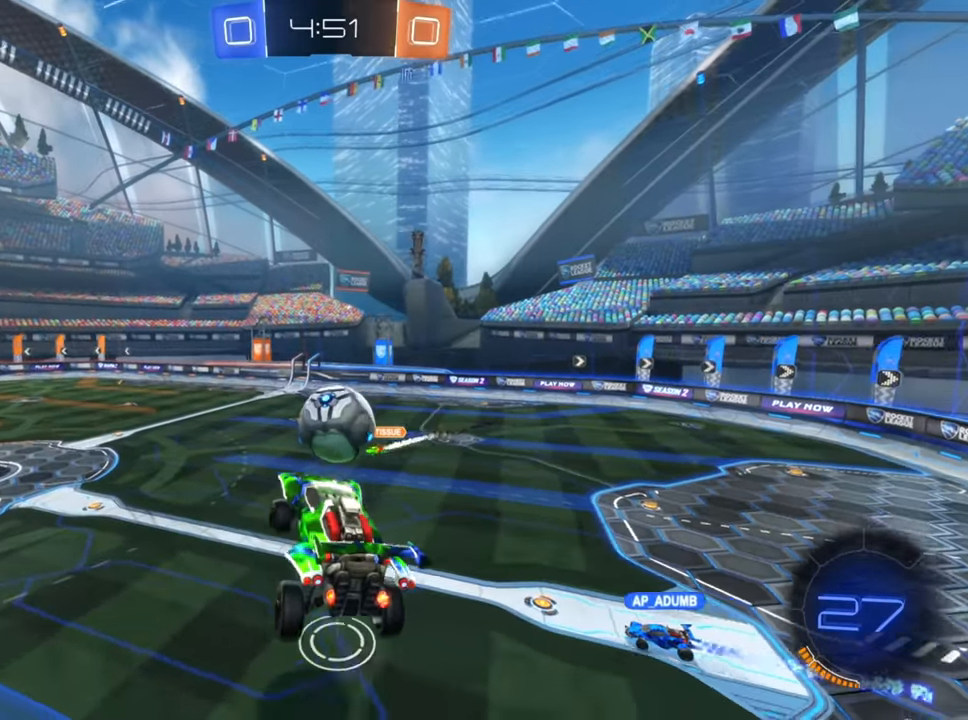
{"buttons": ["R2"], "left_stick": "down-left", "right_stick": "center", "events": [[100, "left_stick", "center"], [200, "left_stick", "left"], [350, "left_stick", "center"], [500, "left_stick", "down-left"]]}